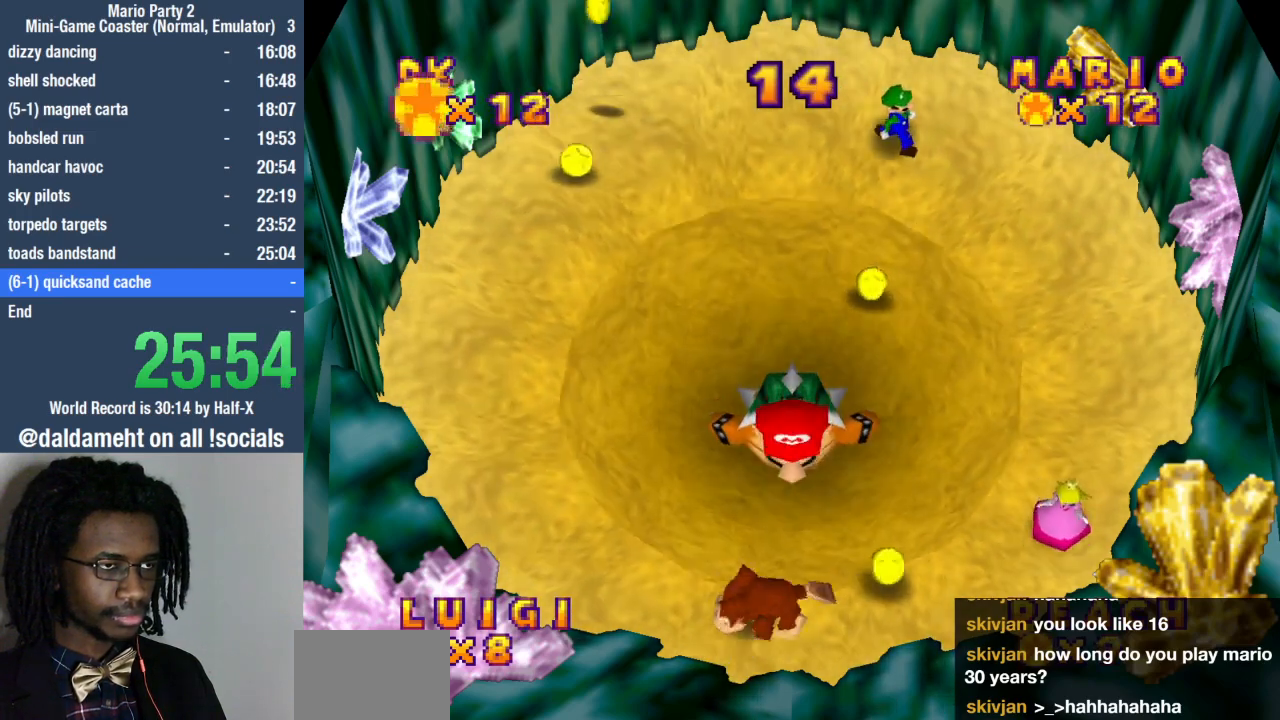
Gameplay with a controller (PlayStation layout); each line is a JSON object with the inputs held at the frame after it (dt_ms = milliseconds from this image to that frame). "events" lists button and stick changes between this image and that frame as [ms after this image, input, new state], when the widget could be followed in between. Not read: L3 R3.
{"dt_ms": 500, "buttons": [], "left_stick": "left", "right_stick": "center", "events": []}
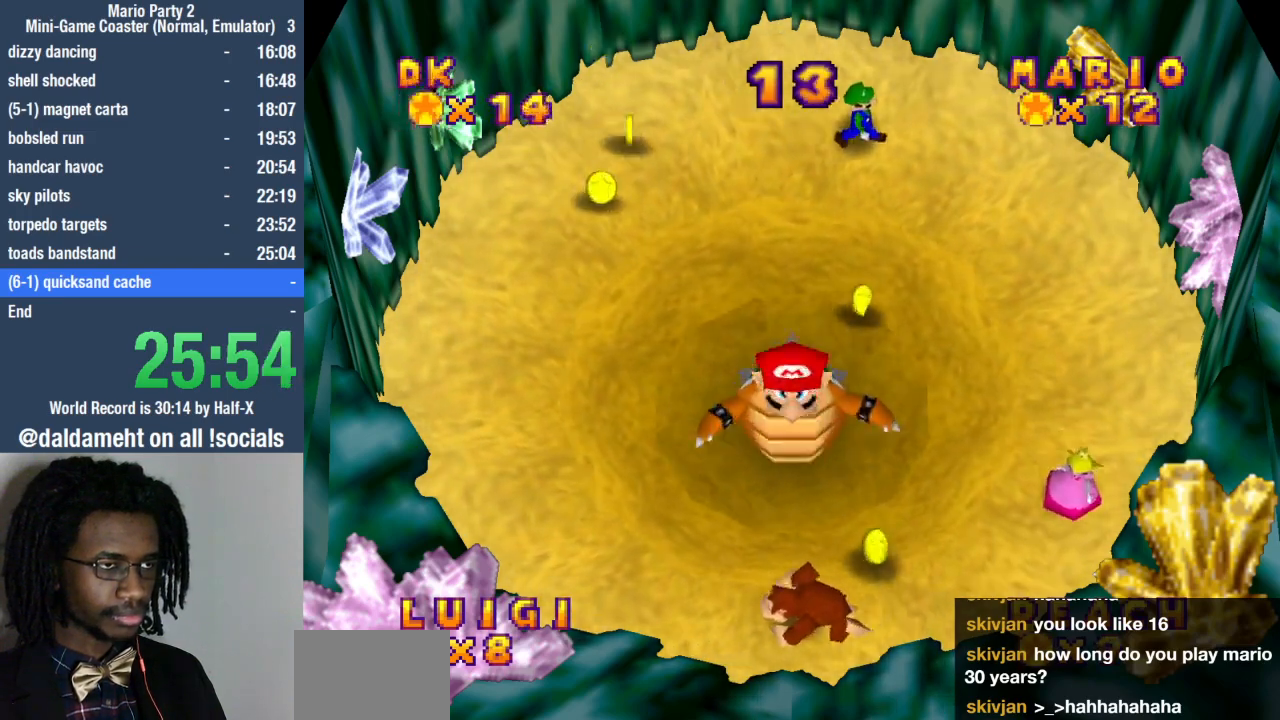
{"dt_ms": 500, "buttons": [], "left_stick": "up", "right_stick": "center", "events": [[233, "left_stick", "up"]]}
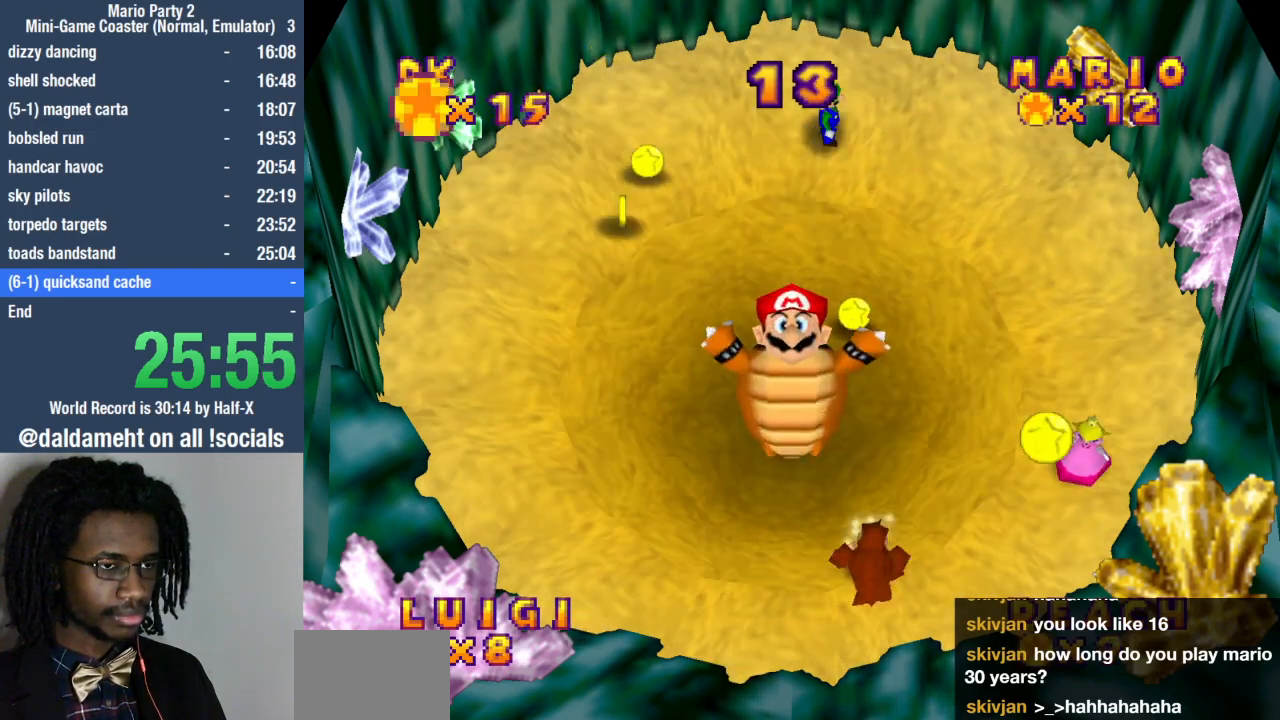
{"dt_ms": 500, "buttons": [], "left_stick": "up-left", "right_stick": "center", "events": [[233, "left_stick", "up-left"]]}
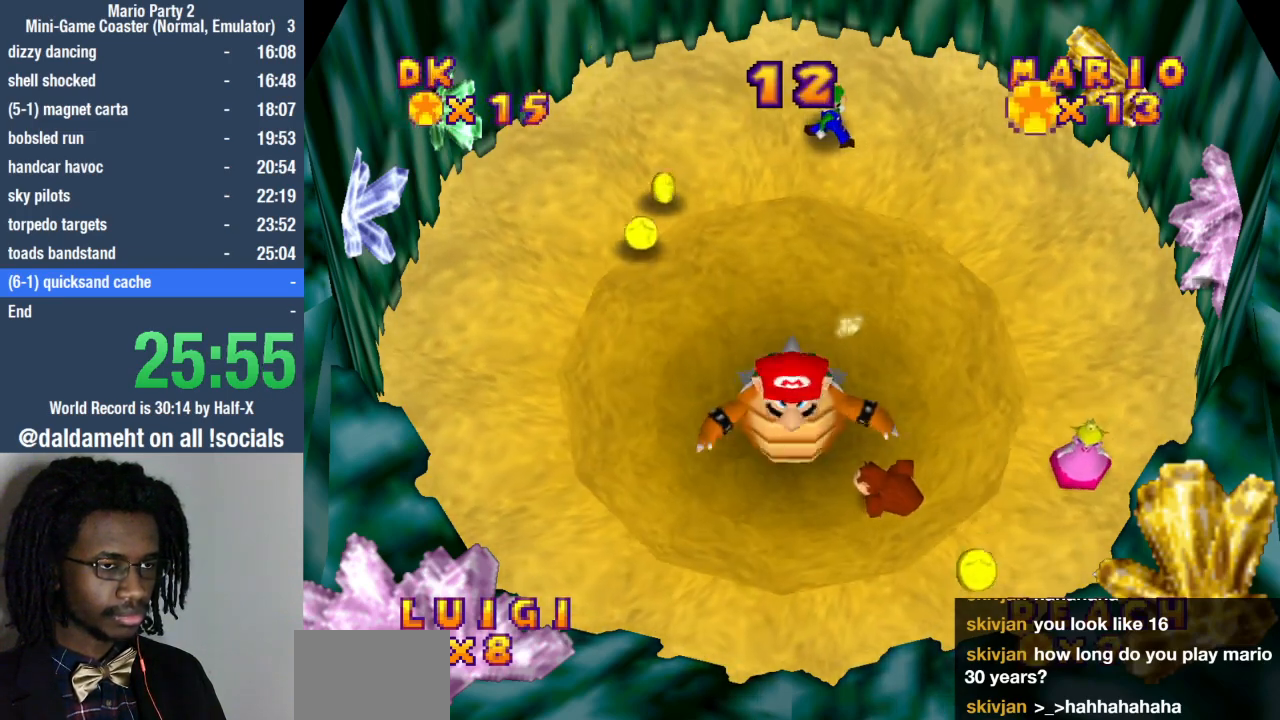
{"dt_ms": 1000, "buttons": [], "left_stick": "center", "right_stick": "center"}
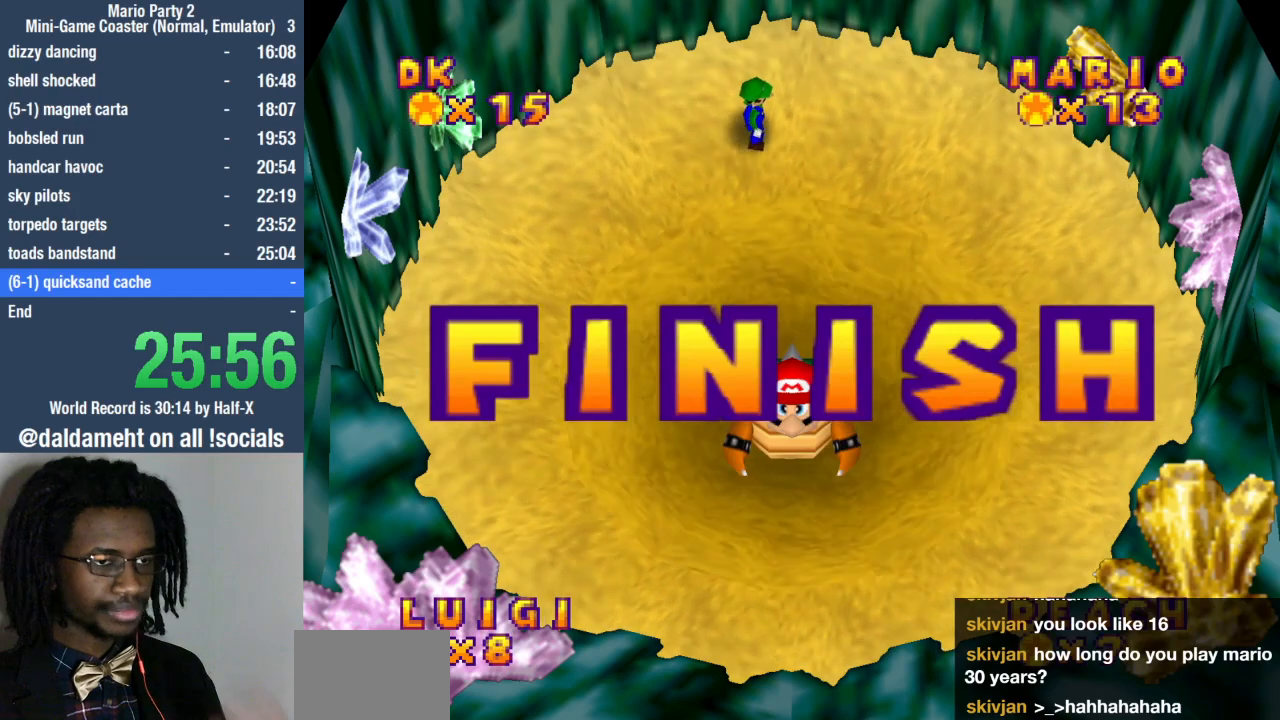
{"dt_ms": 500, "buttons": [], "left_stick": "center", "right_stick": "center", "events": []}
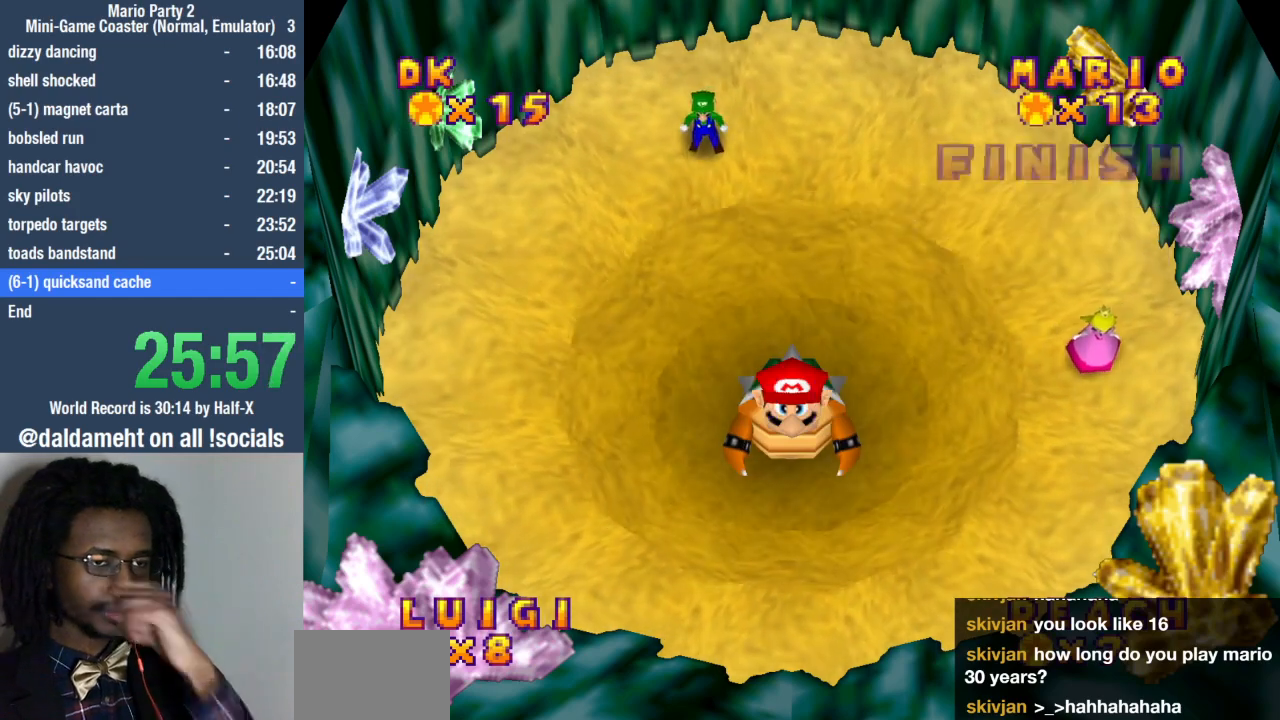
{"dt_ms": 500, "buttons": [], "left_stick": "right", "right_stick": "center", "events": [[467, "left_stick", "right"]]}
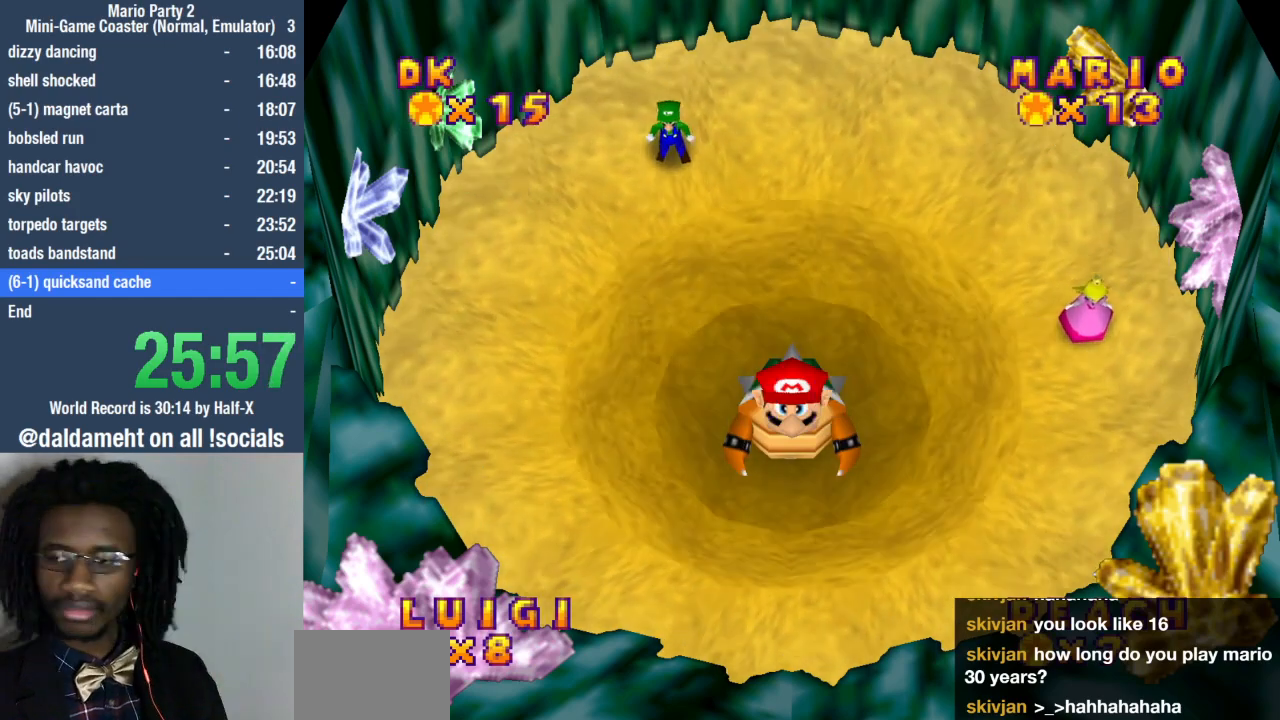
{"dt_ms": 500, "buttons": [], "left_stick": "center", "right_stick": "center", "events": [[133, "left_stick", "center"]]}
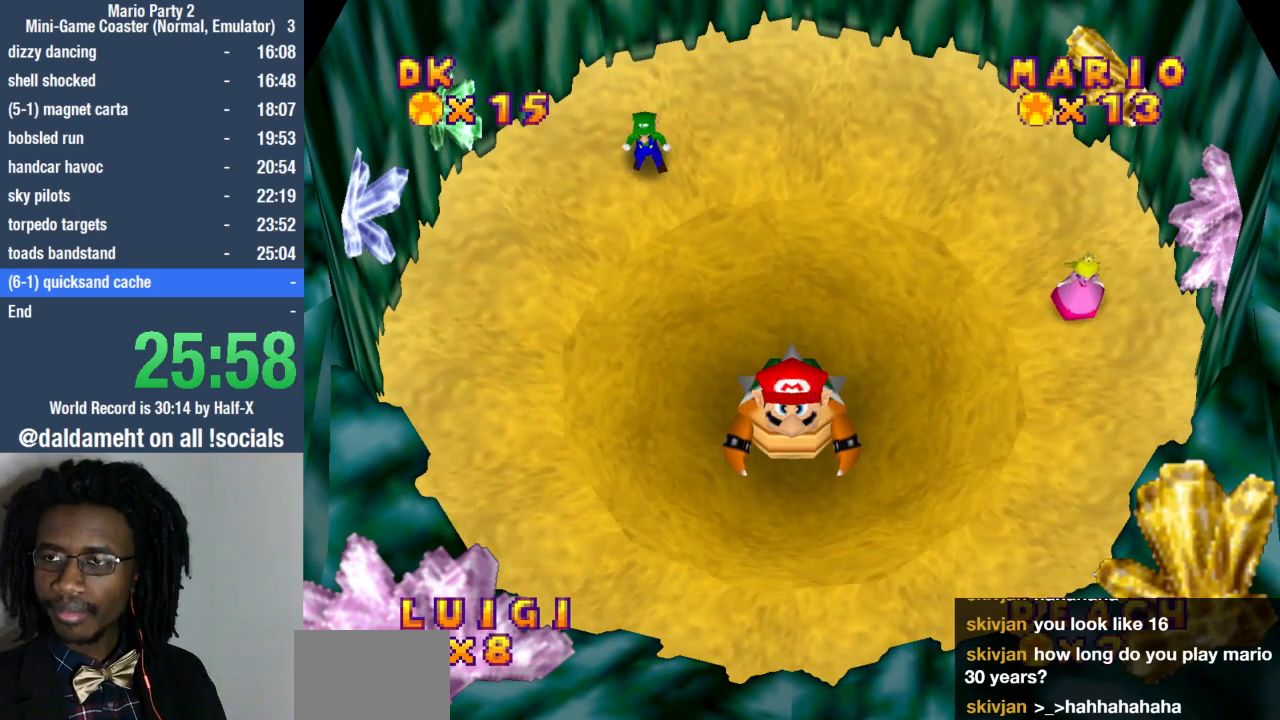
{"dt_ms": 500, "buttons": [], "left_stick": "center", "right_stick": "center", "events": []}
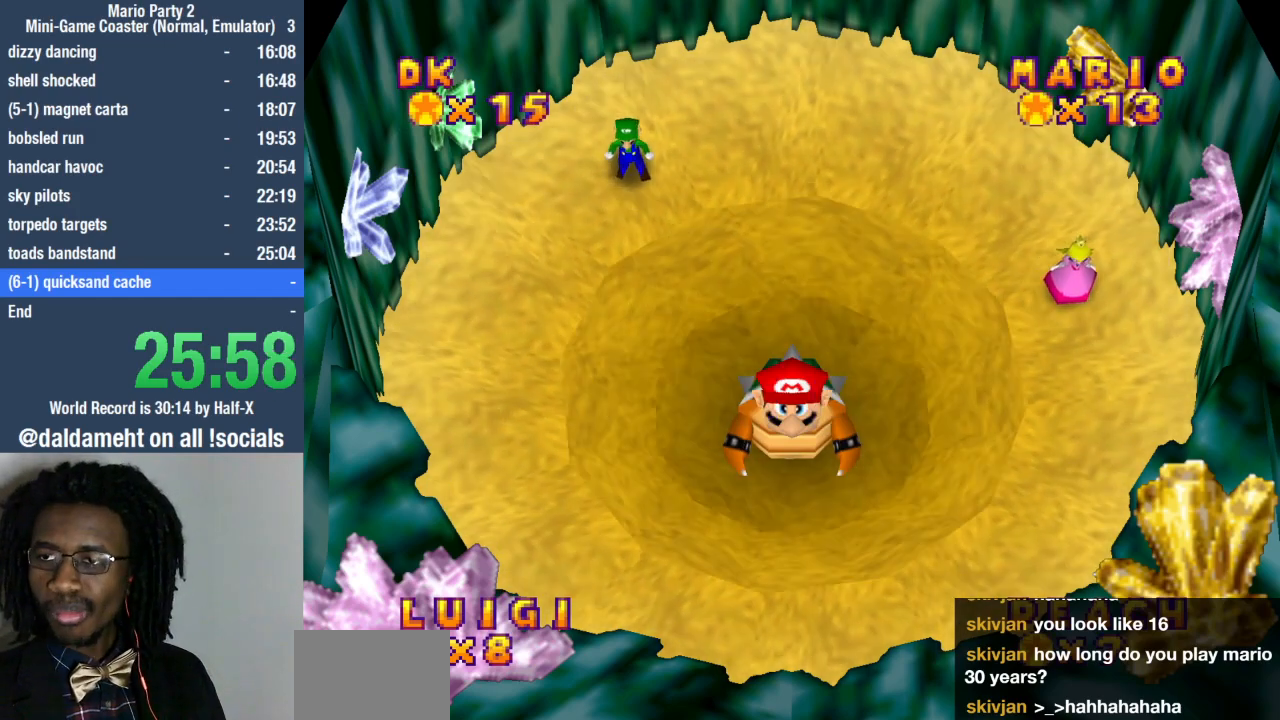
{"dt_ms": 500, "buttons": [], "left_stick": "center", "right_stick": "center", "events": []}
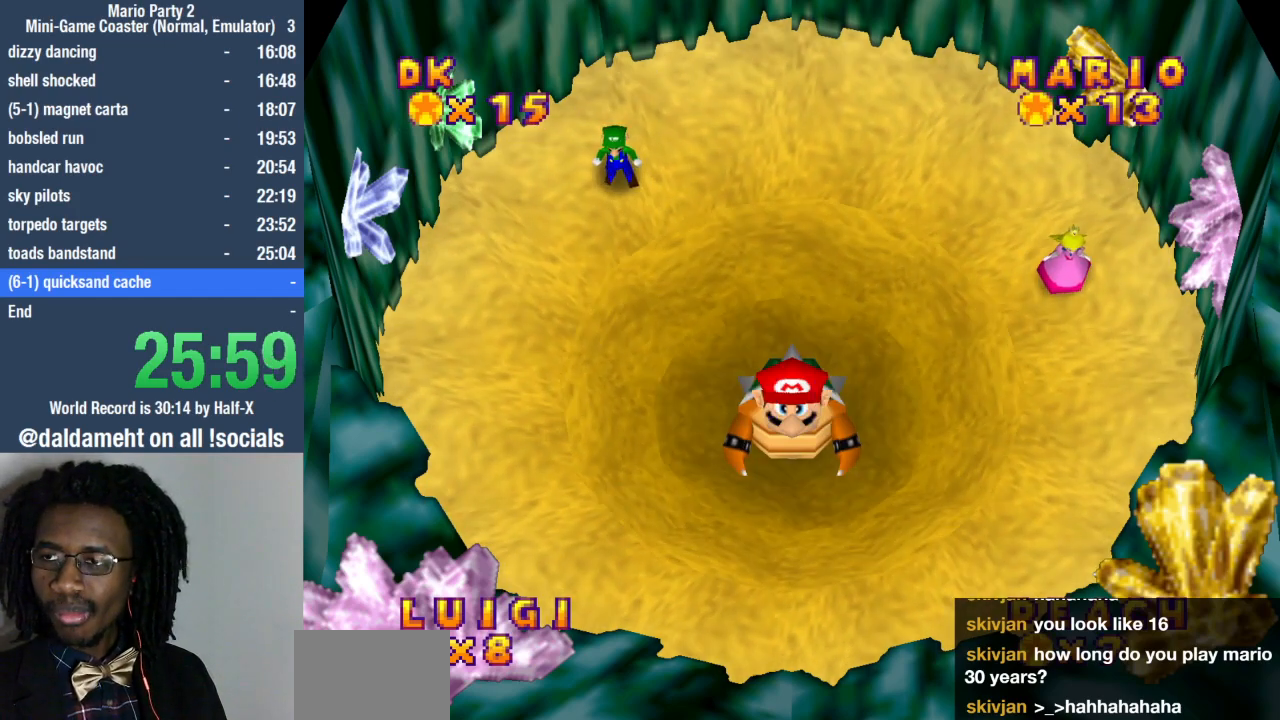
{"dt_ms": 500, "buttons": [], "left_stick": "center", "right_stick": "center", "events": []}
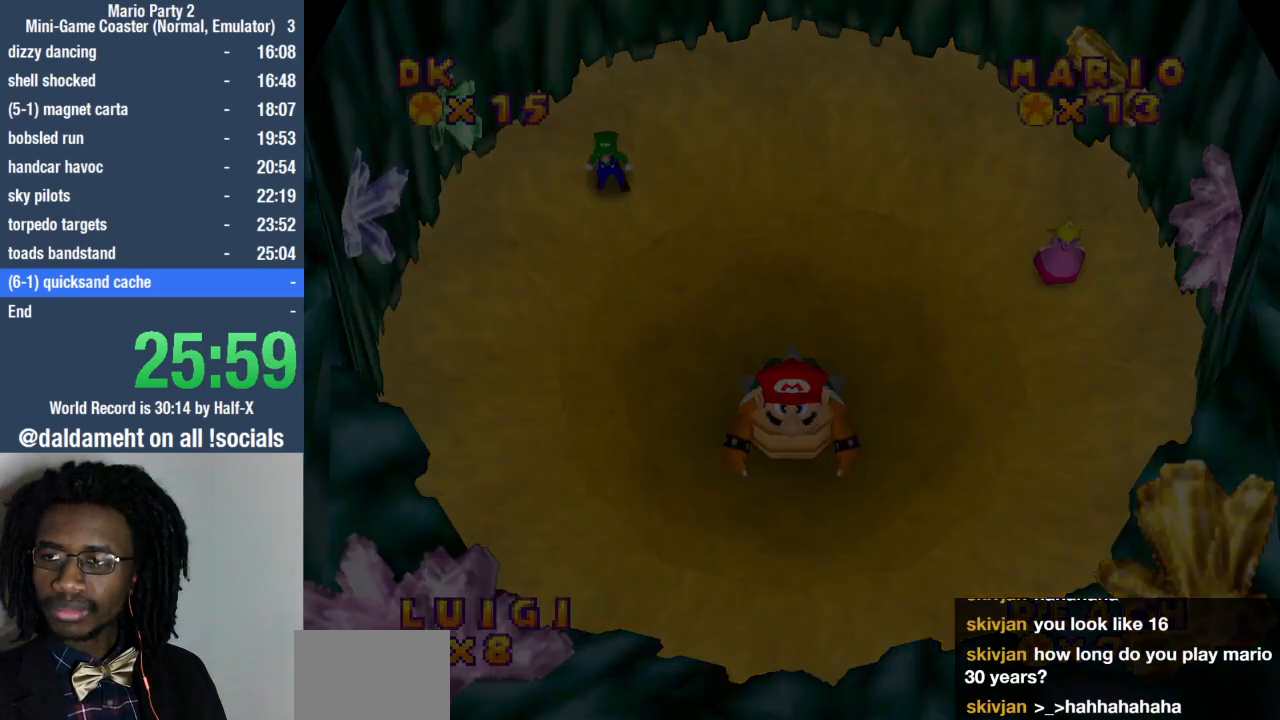
{"dt_ms": 500, "buttons": [], "left_stick": "center", "right_stick": "center", "events": []}
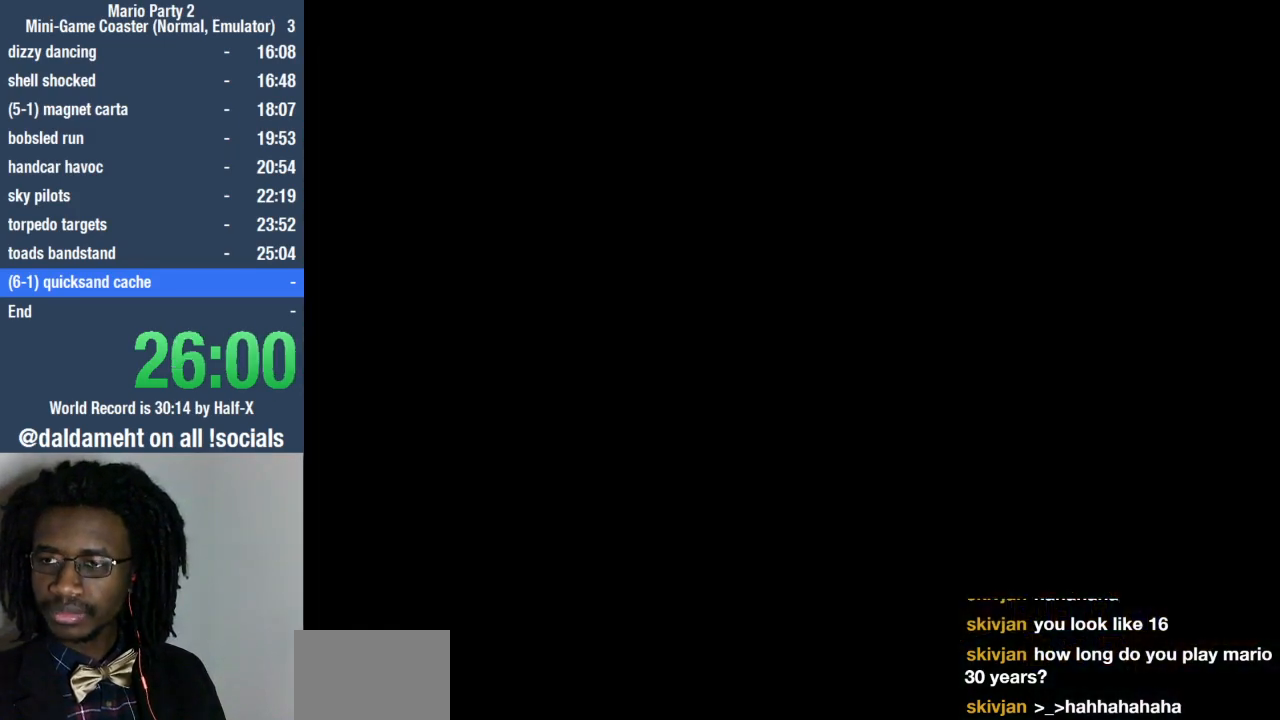
{"dt_ms": 500, "buttons": [], "left_stick": "down", "right_stick": "center", "events": [[100, "left_stick", "right"], [233, "left_stick", "down"], [333, "left_stick", "up"], [433, "left_stick", "right"], [500, "left_stick", "down"]]}
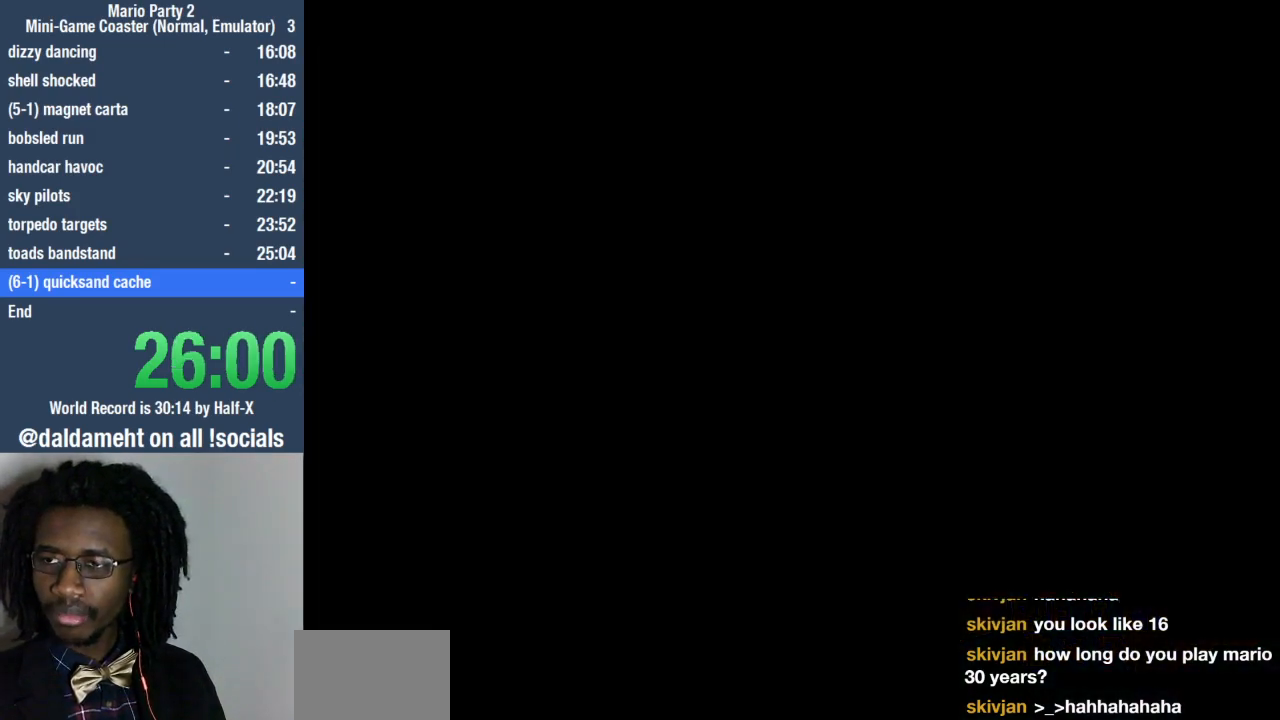
{"dt_ms": 500, "buttons": [], "left_stick": "center", "right_stick": "center", "events": [[67, "left_stick", "left"], [133, "left_stick", "up"], [233, "left_stick", "up-right"], [433, "left_stick", "center"]]}
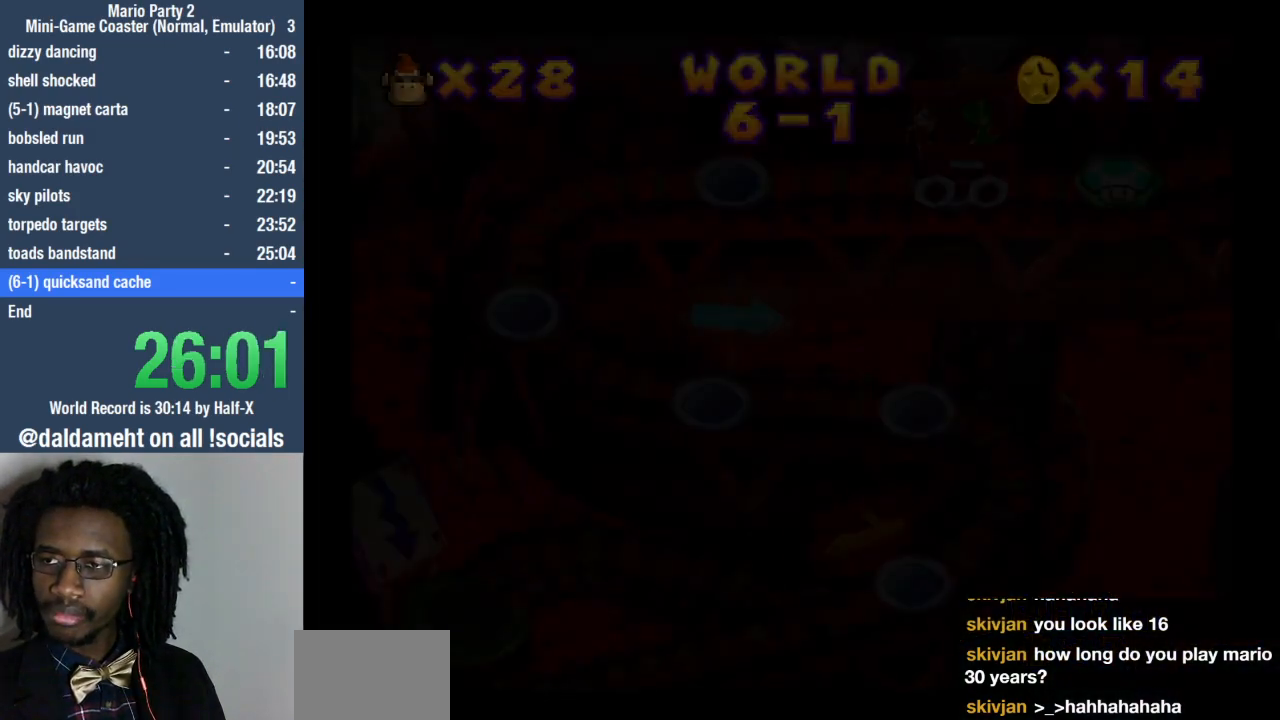
{"dt_ms": 500, "buttons": [], "left_stick": "center", "right_stick": "center", "events": []}
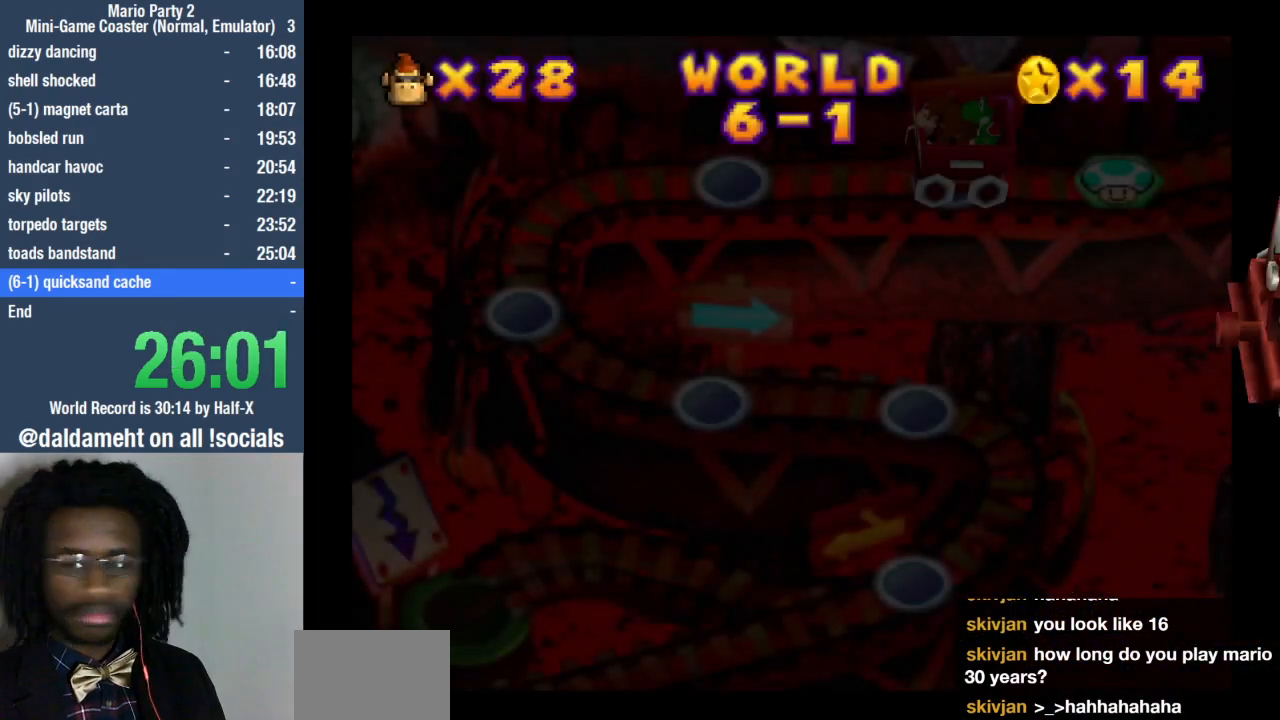
{"dt_ms": 500, "buttons": [], "left_stick": "center", "right_stick": "center", "events": []}
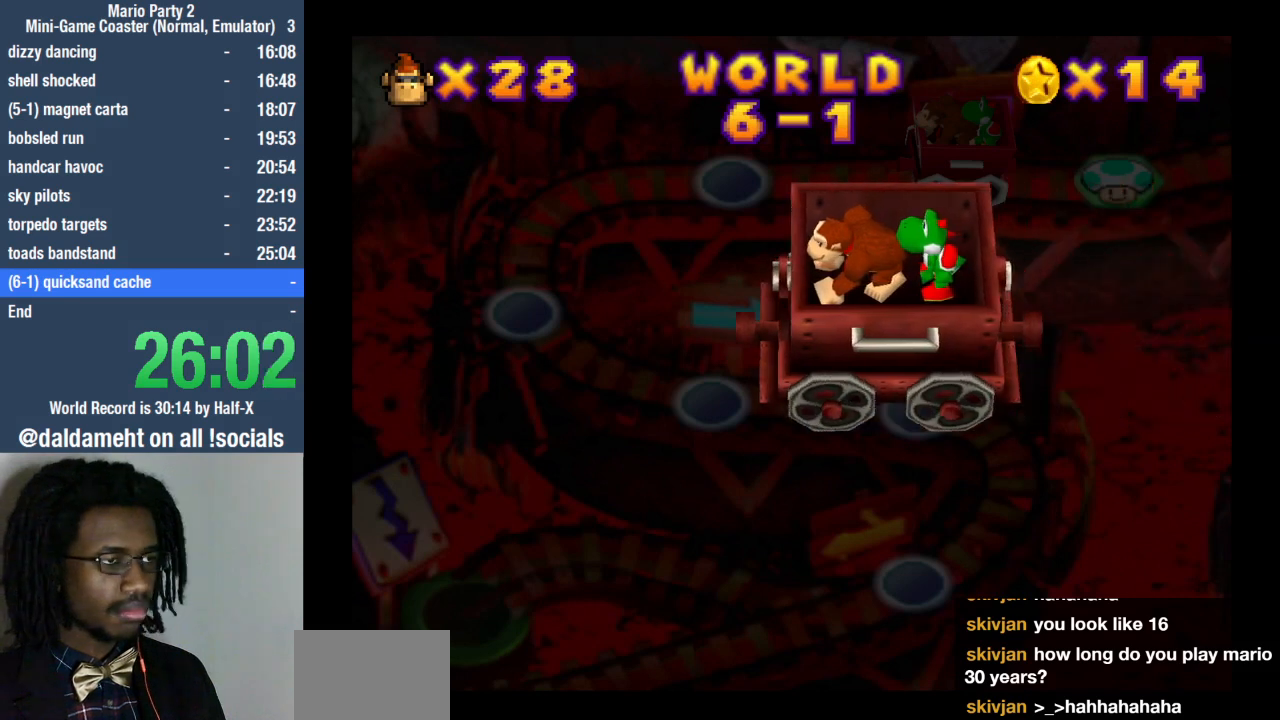
{"dt_ms": 500, "buttons": [], "left_stick": "center", "right_stick": "center", "events": []}
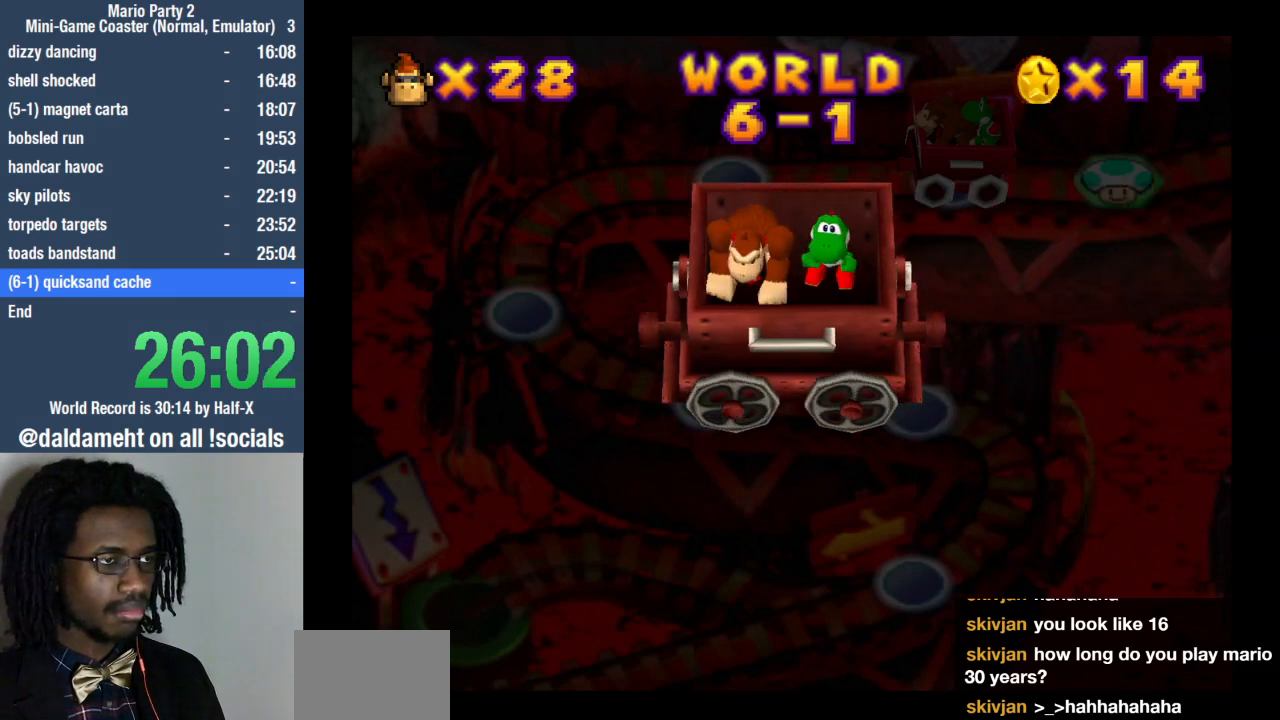
{"dt_ms": 500, "buttons": [], "left_stick": "center", "right_stick": "center", "events": []}
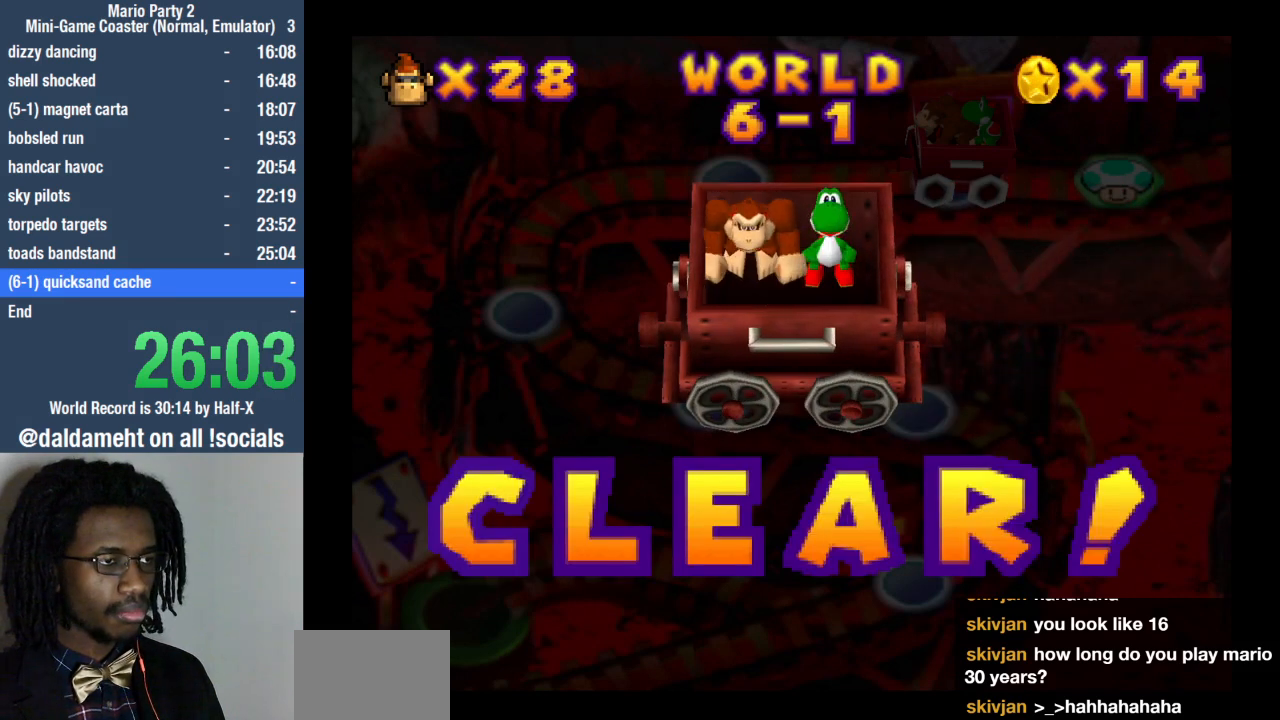
{"dt_ms": 500, "buttons": [], "left_stick": "center", "right_stick": "center", "events": []}
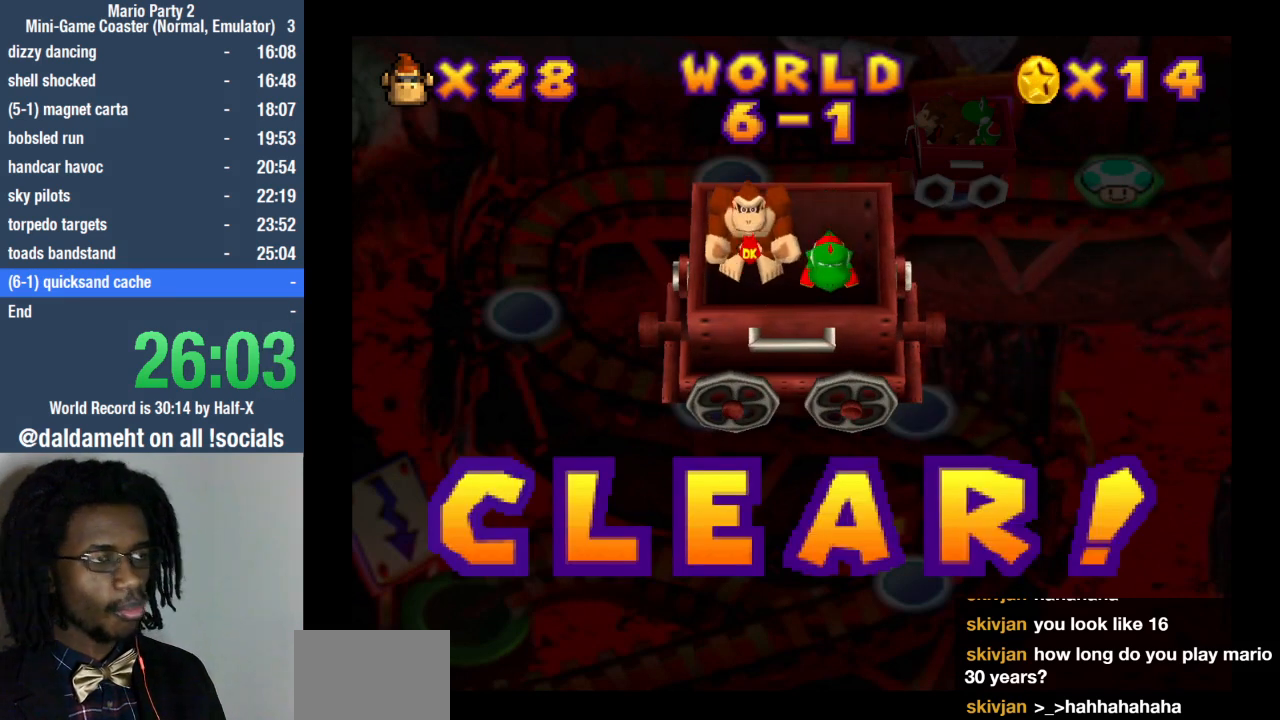
{"dt_ms": 500, "buttons": [], "left_stick": "center", "right_stick": "center", "events": []}
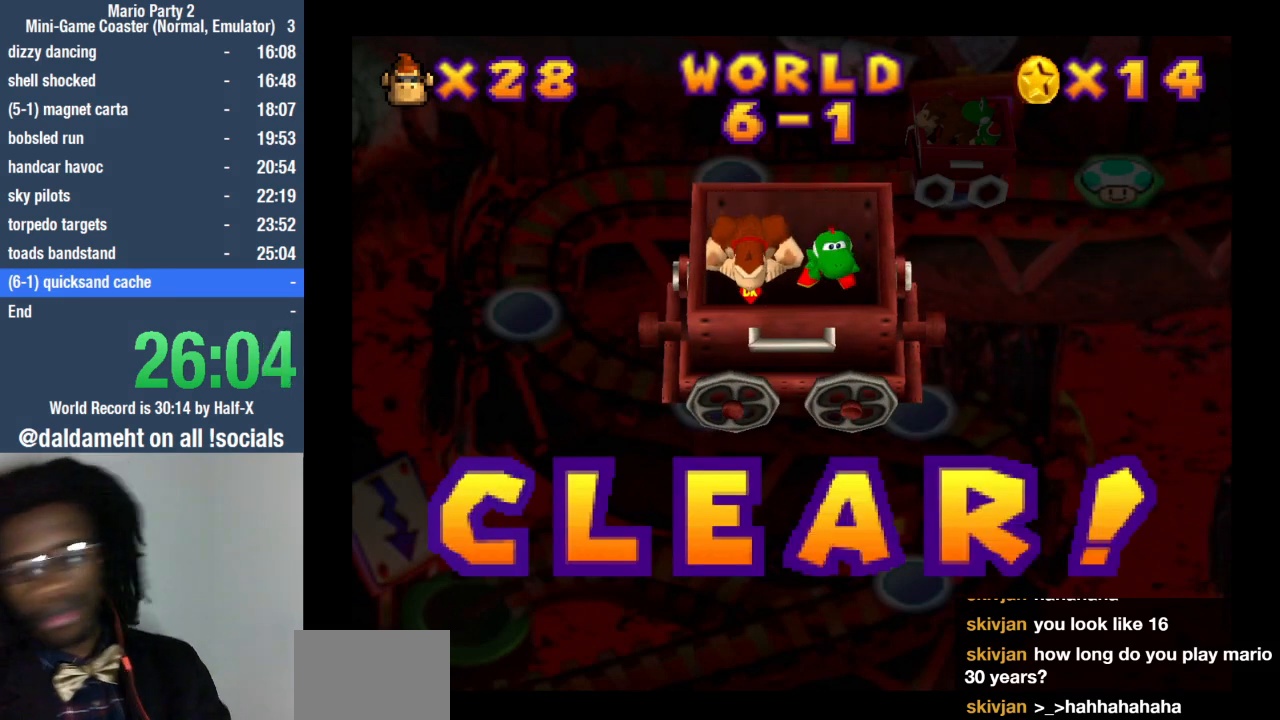
{"dt_ms": 500, "buttons": [], "left_stick": "center", "right_stick": "center", "events": []}
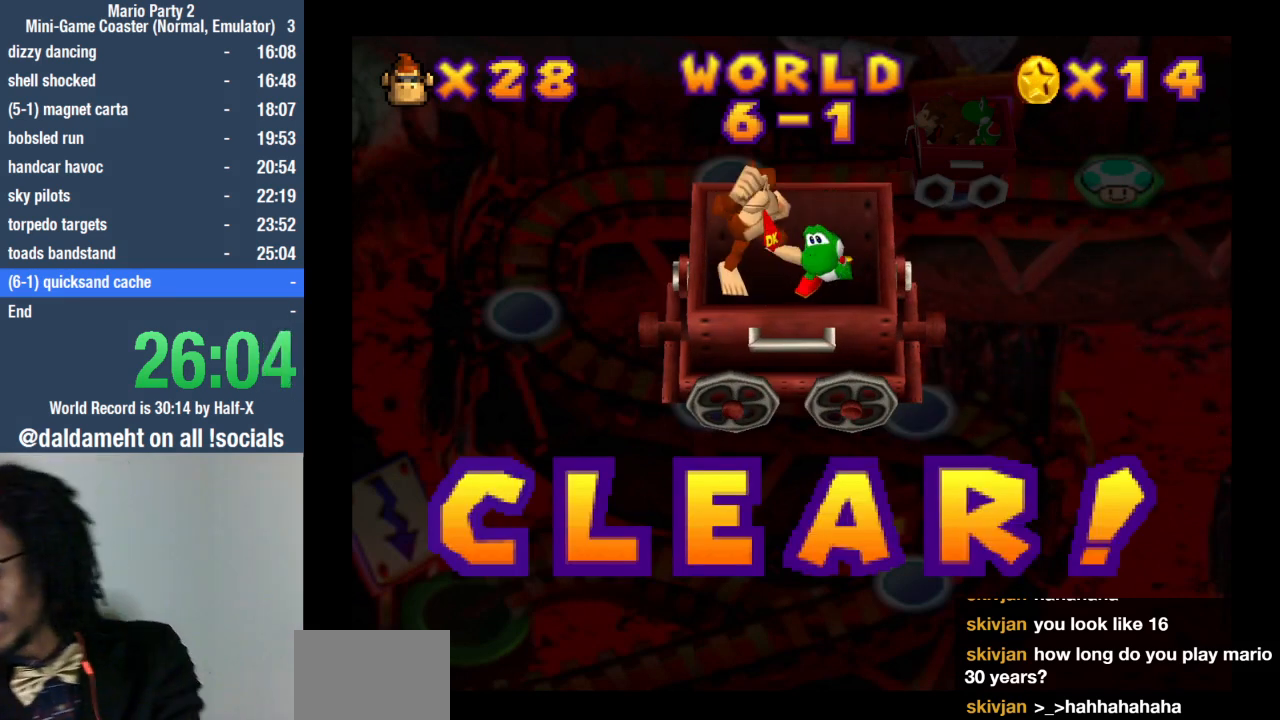
{"dt_ms": 500, "buttons": [], "left_stick": "center", "right_stick": "center", "events": []}
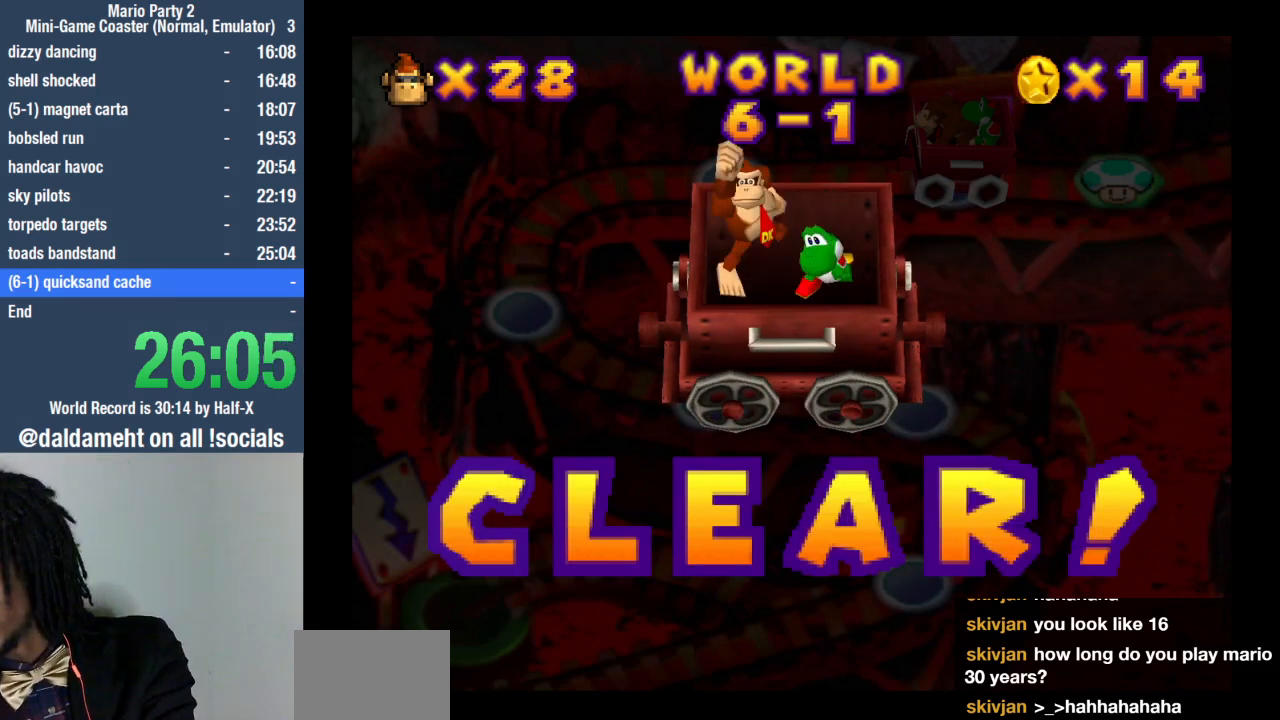
{"dt_ms": 500, "buttons": [], "left_stick": "center", "right_stick": "center", "events": []}
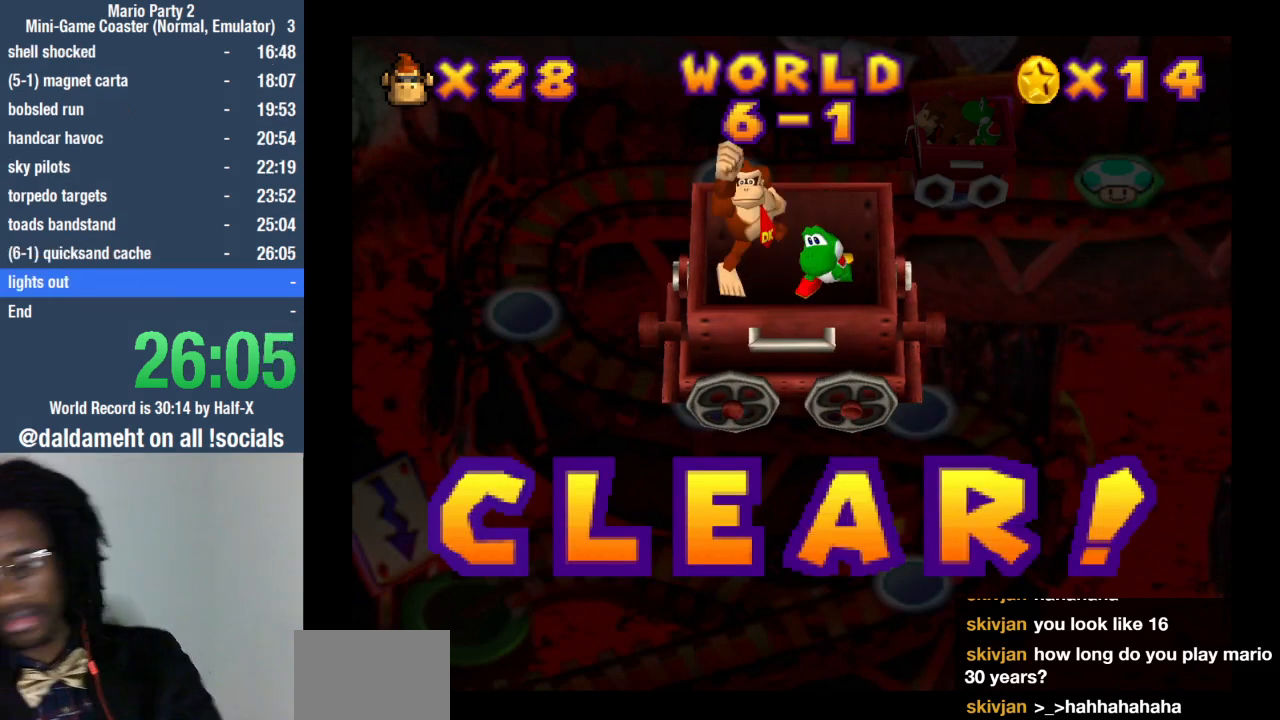
{"dt_ms": 500, "buttons": ["SQUARE"], "left_stick": "center", "right_stick": "center", "events": [[233, "SQUARE", "down"], [333, "SQUARE", "up"], [433, "SQUARE", "down"]]}
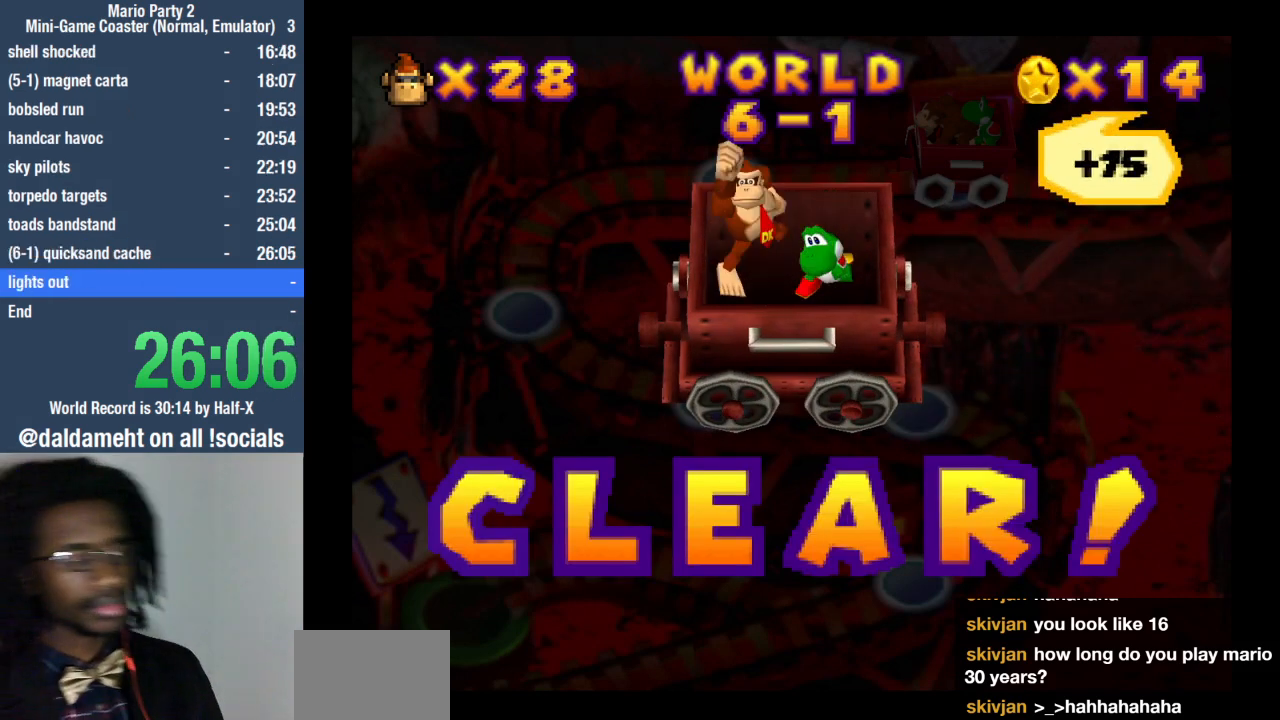
{"dt_ms": 500, "buttons": [], "left_stick": "up-right", "right_stick": "center", "events": [[33, "SQUARE", "up"], [167, "SQUARE", "down"], [267, "SQUARE", "up"], [467, "left_stick", "up-right"]]}
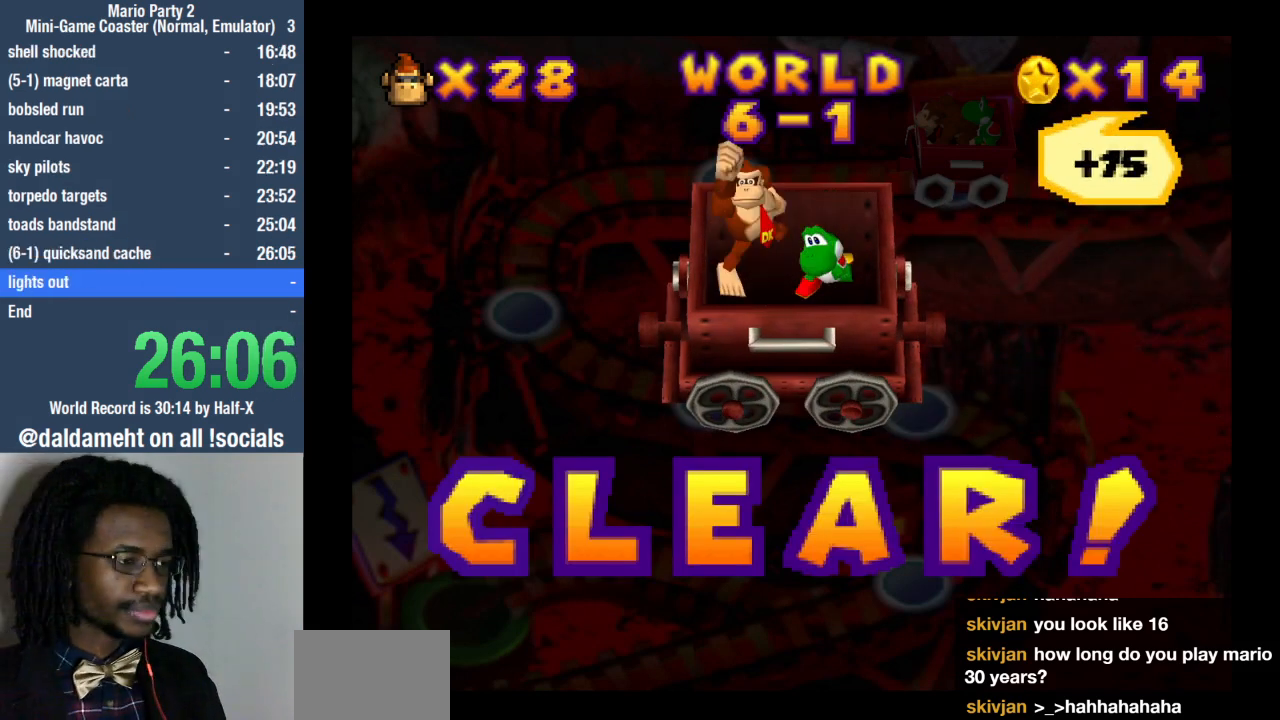
{"dt_ms": 500, "buttons": [], "left_stick": "down-left", "right_stick": "center", "events": [[67, "left_stick", "down-right"], [167, "left_stick", "down-left"], [267, "left_stick", "up"], [333, "left_stick", "right"], [400, "left_stick", "down"], [467, "left_stick", "down-left"]]}
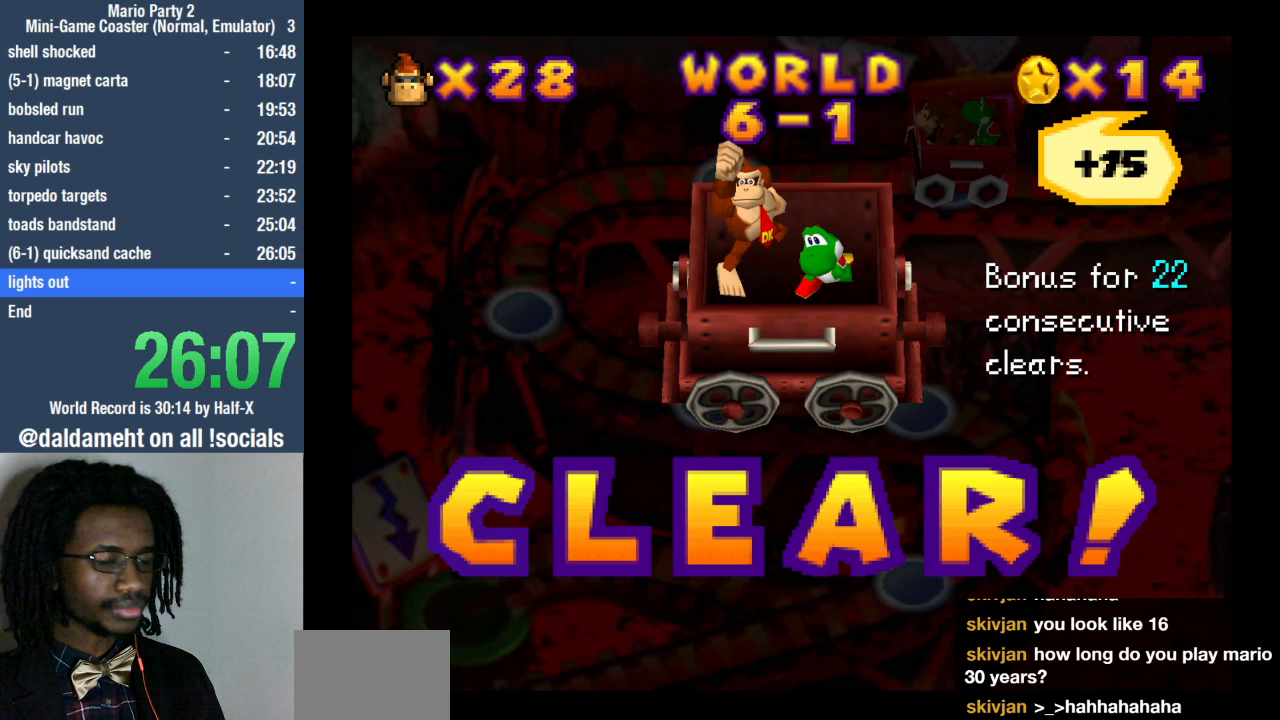
{"dt_ms": 500, "buttons": [], "left_stick": "down", "right_stick": "center", "events": [[33, "left_stick", "up-left"], [100, "left_stick", "up-right"], [167, "left_stick", "down-right"], [300, "left_stick", "up-left"], [400, "left_stick", "right"], [500, "left_stick", "down"]]}
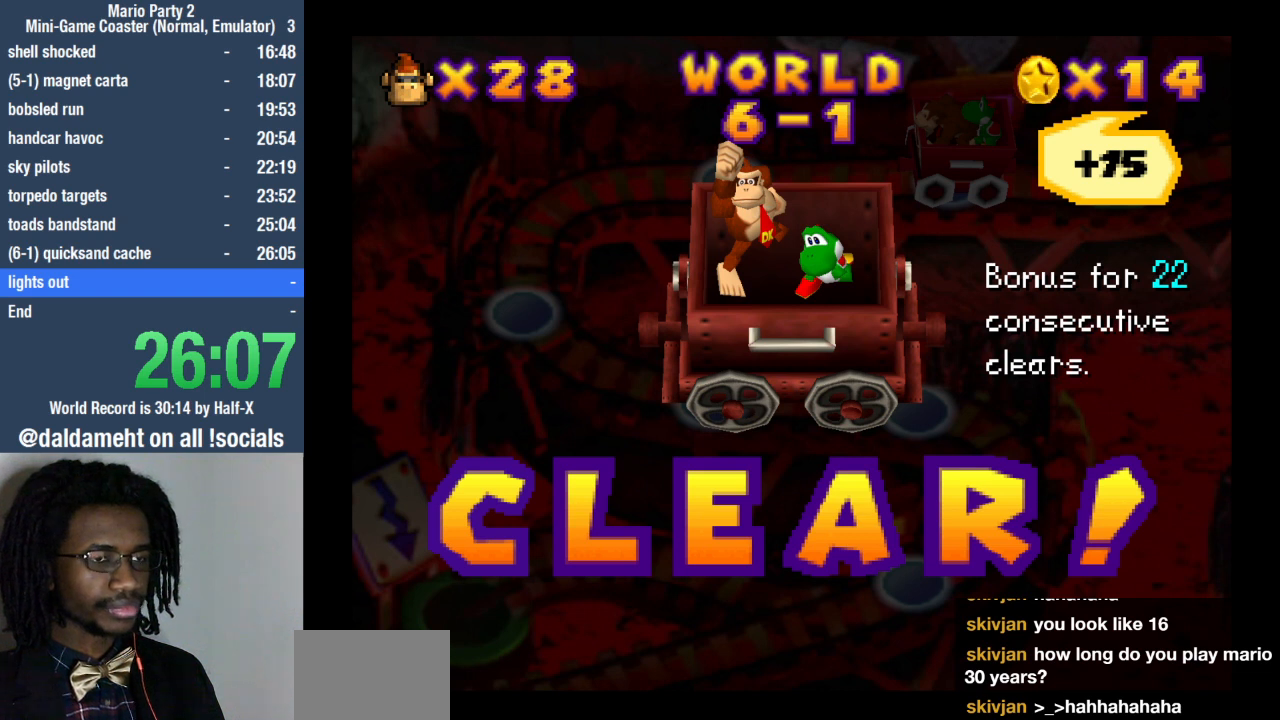
{"dt_ms": 500, "buttons": [], "left_stick": "center", "right_stick": "center", "events": [[67, "left_stick", "left"], [133, "left_stick", "up"], [267, "left_stick", "up-right"], [367, "left_stick", "center"]]}
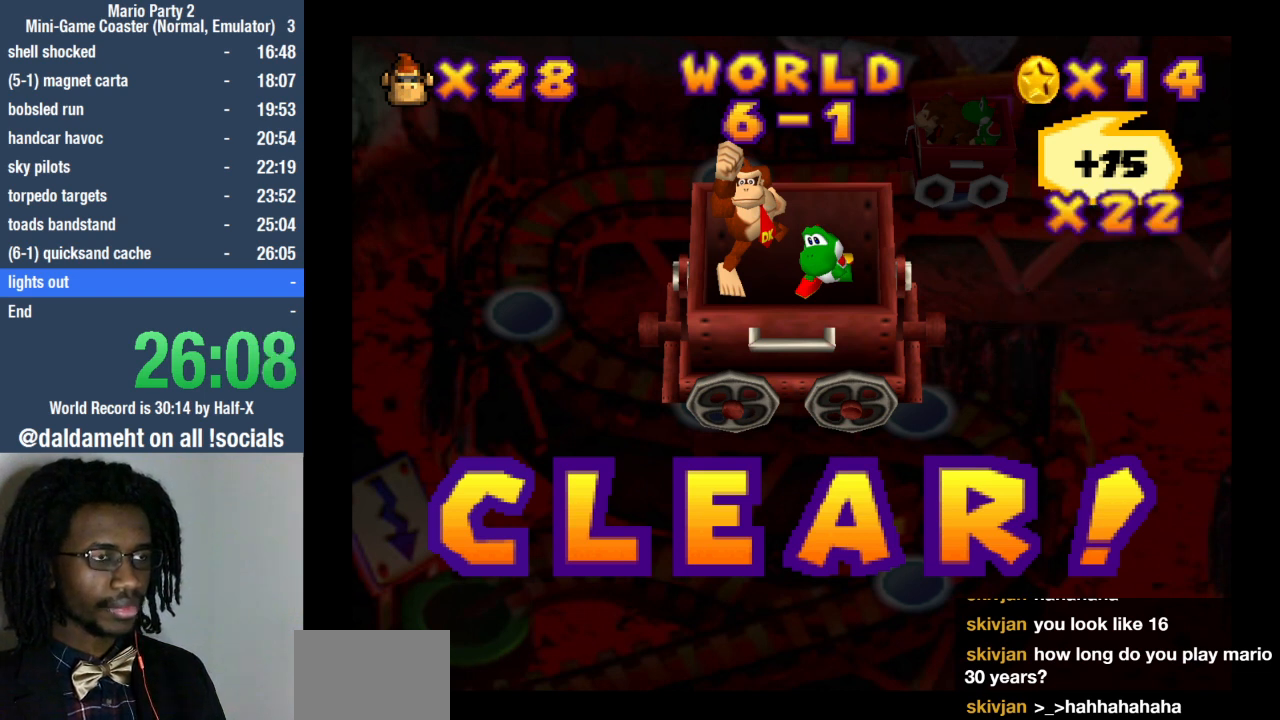
{"dt_ms": 500, "buttons": [], "left_stick": "center", "right_stick": "center", "events": []}
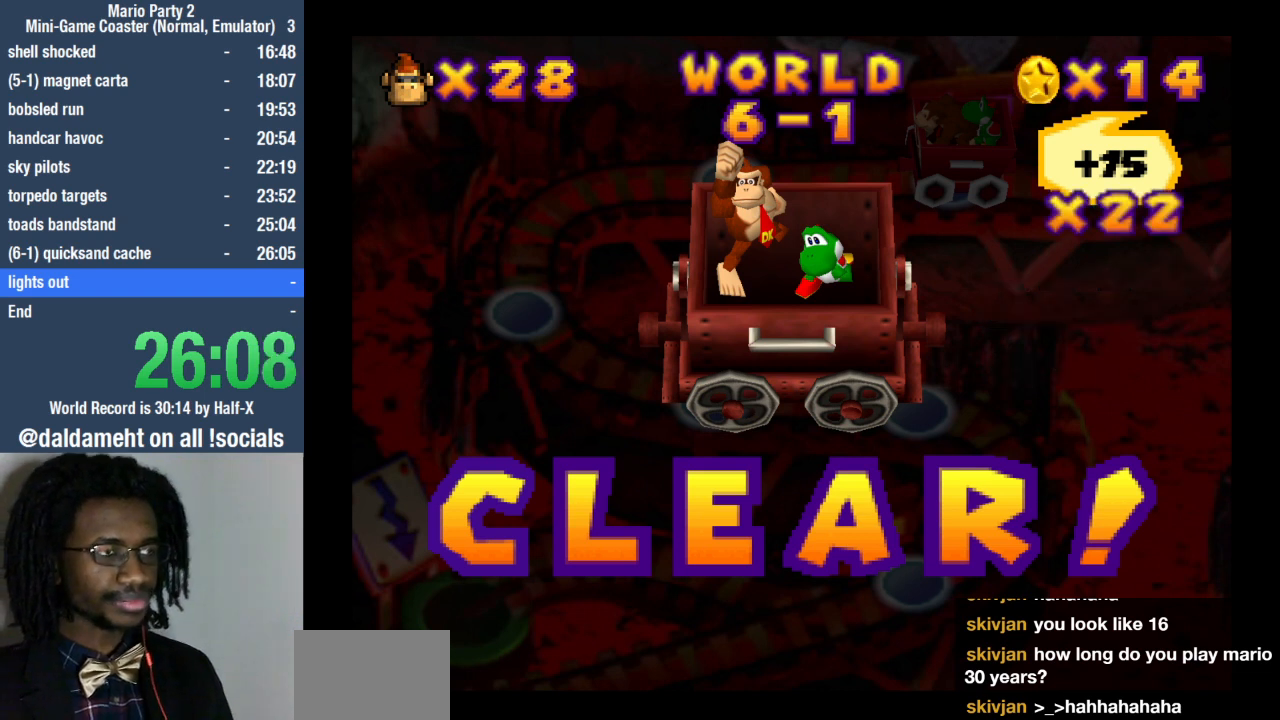
{"dt_ms": 500, "buttons": [], "left_stick": "center", "right_stick": "center", "events": []}